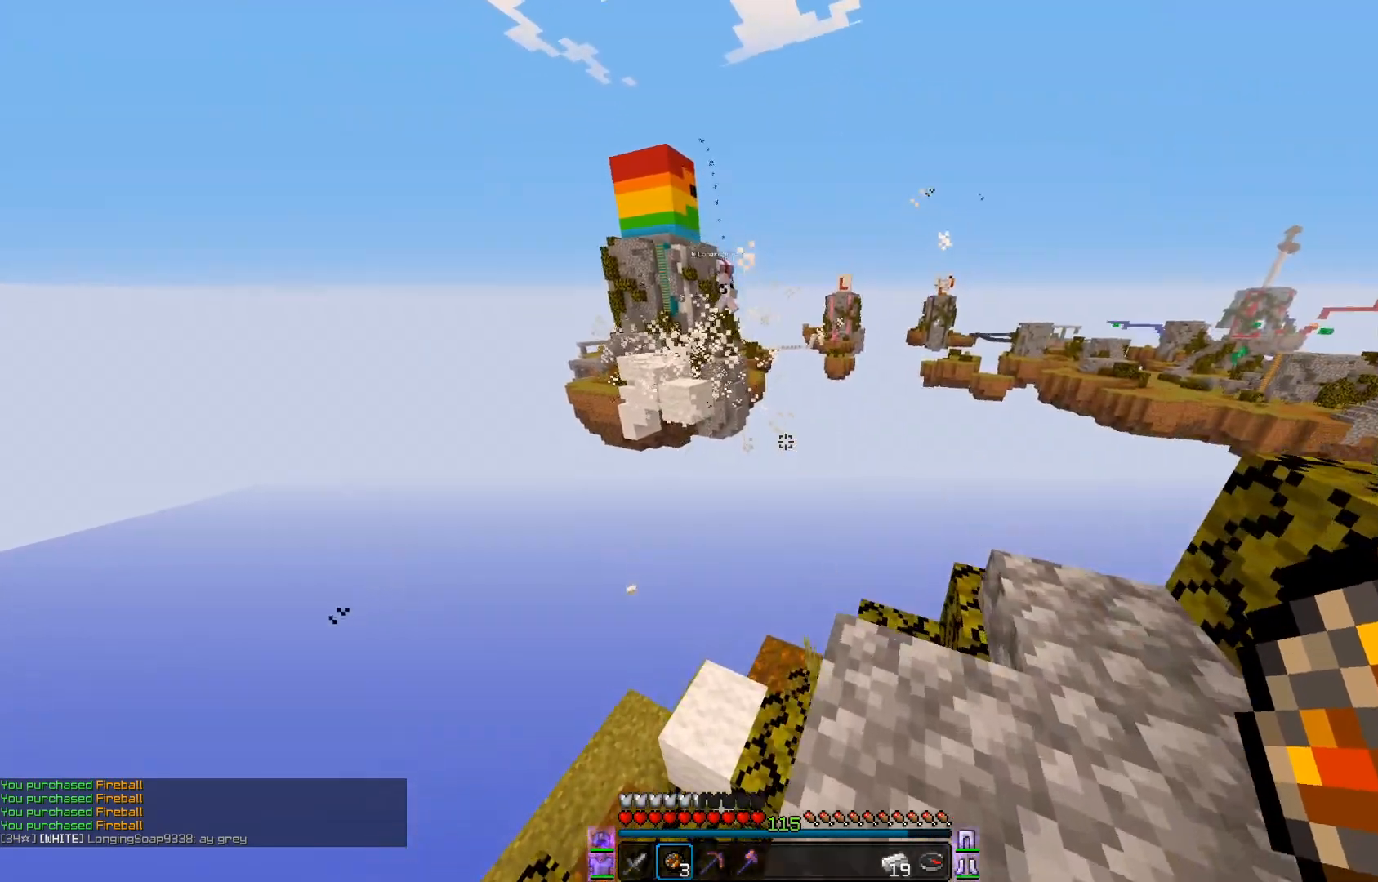
Gameplay with keyboard and mouse; each line is a JSON object with the keys and mouse buttons held at the frame after it. "events" lists presses ("down") and releases ("up") of "a", "d", "s", "w", "mouse_left" and "mouse_right" between this image and that frame as [ms after this image, input, new state], when the widget could be followed in between. "mouse_left", "mouse_right" = the "left", "right" buttons of the "mouse" list. No other keys are recorded. Fast repeated clicks can show as one long hold. Mouse movement is not recorded.
{"keys": ["w"], "mouse": ["right"], "events": [[67, "w", "up"], [250, "d", "up"], [401, "w", "down"], [451, "mouse_right", "down"]]}
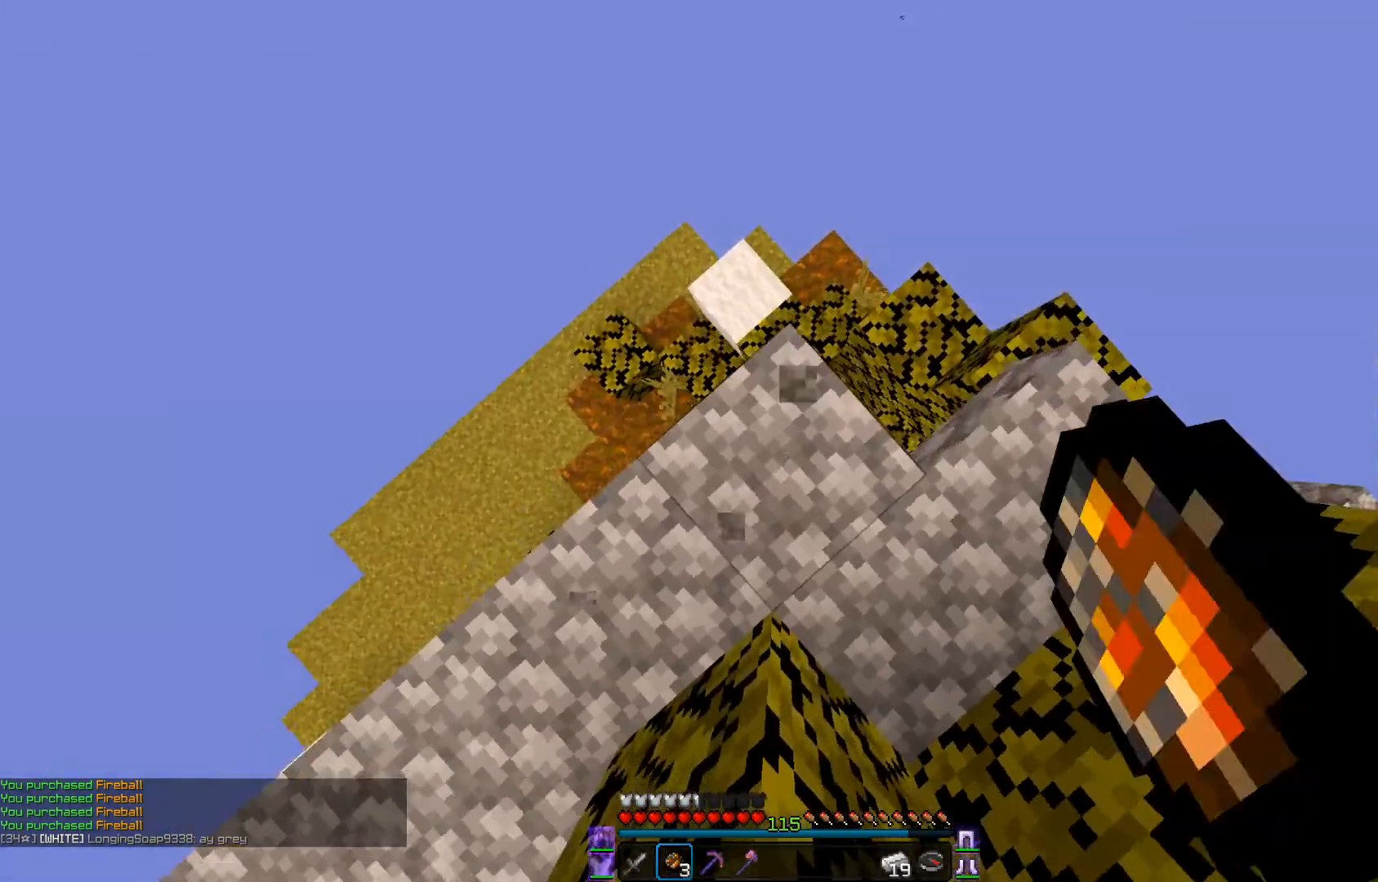
{"keys": ["w"], "mouse": ["left"], "events": [[150, "mouse_right", "up"], [166, "mouse_left", "down"], [417, "mouse_left", "up"], [467, "mouse_left", "down"]]}
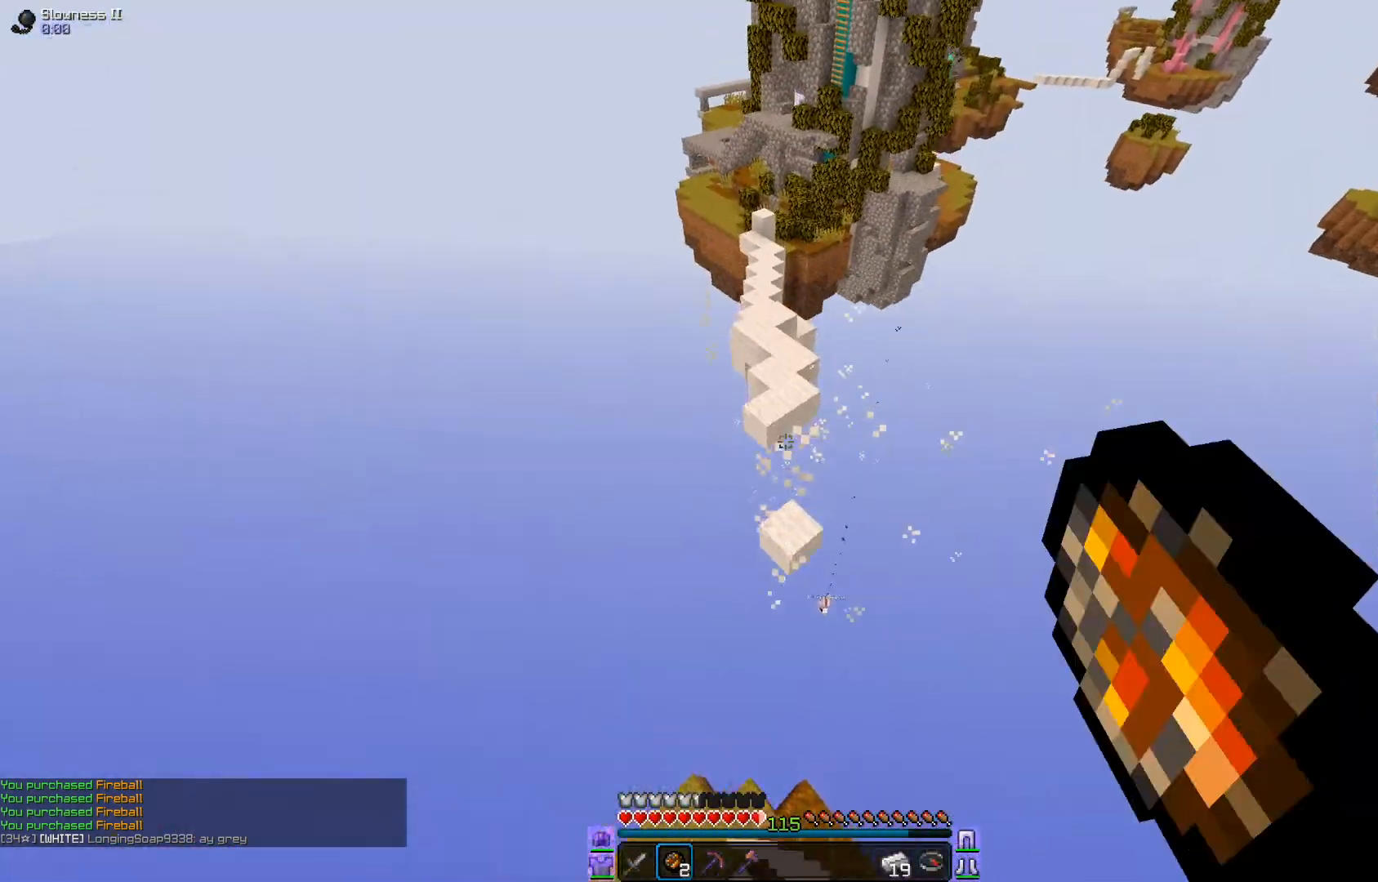
{"keys": [], "mouse": [], "events": [[117, "mouse_left", "up"], [167, "mouse_left", "down"], [267, "mouse_left", "up"], [367, "w", "up"]]}
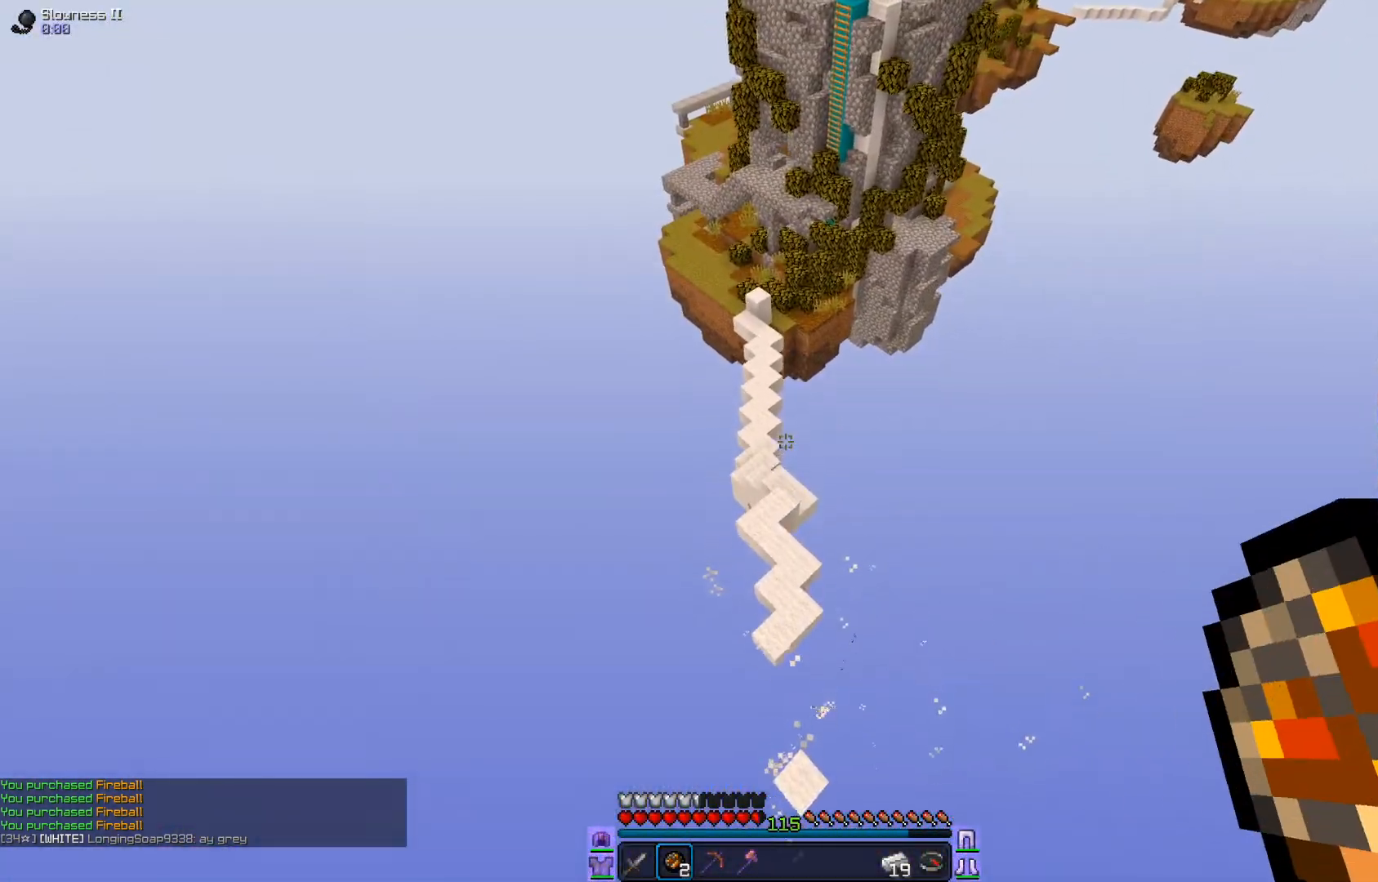
{"keys": ["w"], "mouse": [], "events": [[16, "w", "down"]]}
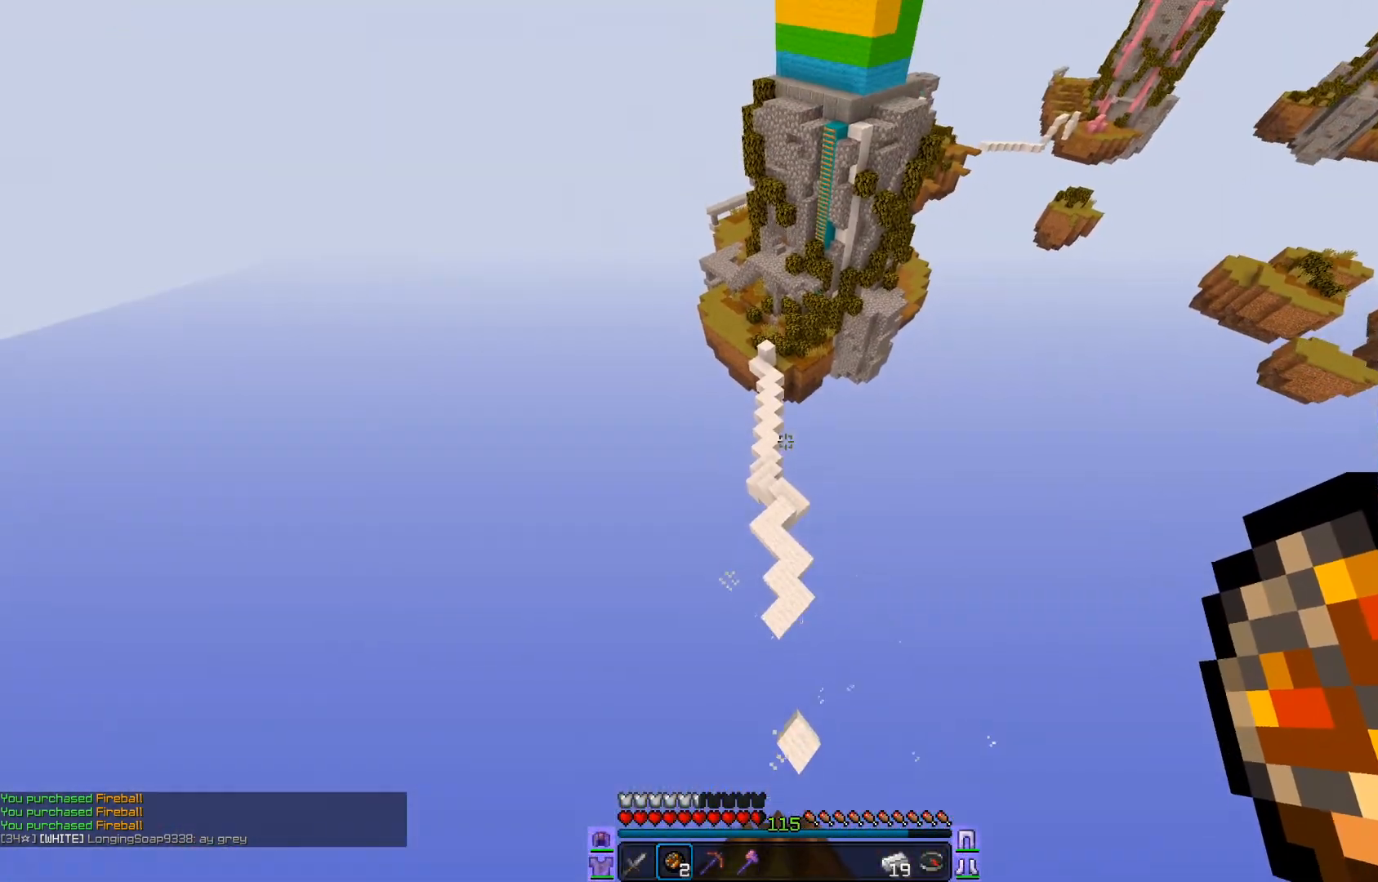
{"keys": ["w"], "mouse": [], "events": []}
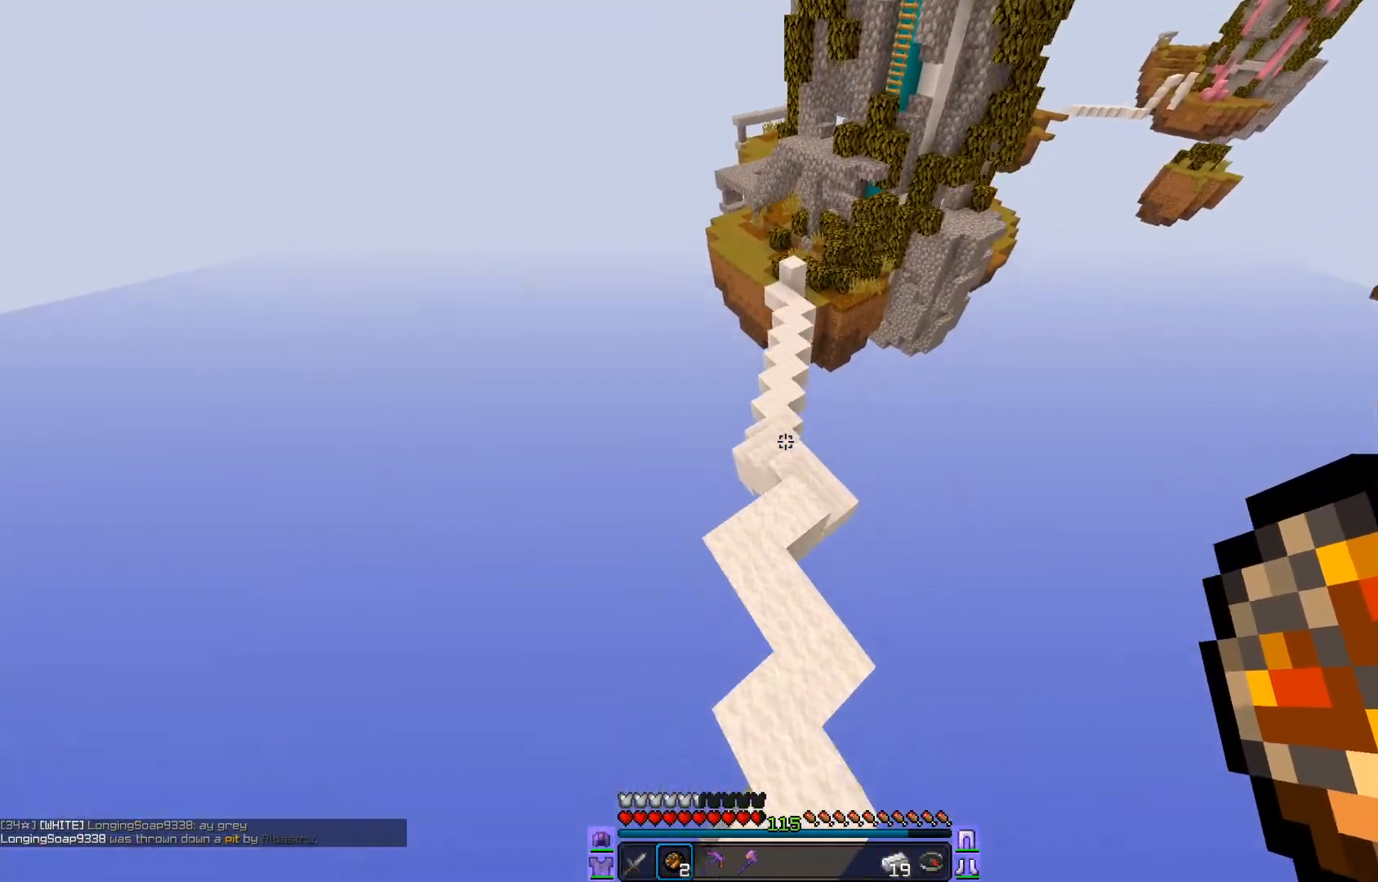
{"keys": ["w"], "mouse": [], "events": []}
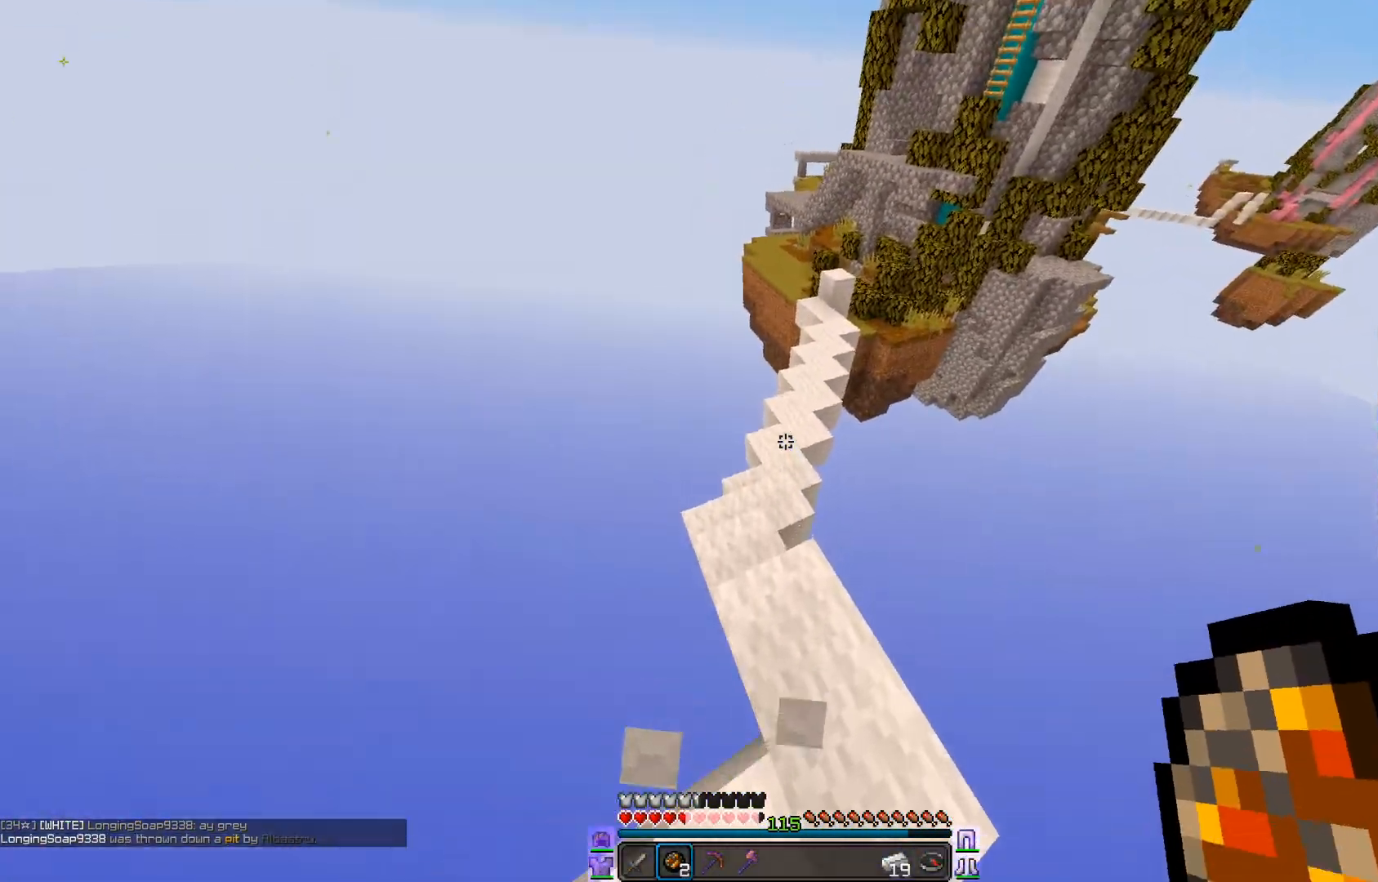
{"keys": ["w"], "mouse": [], "events": []}
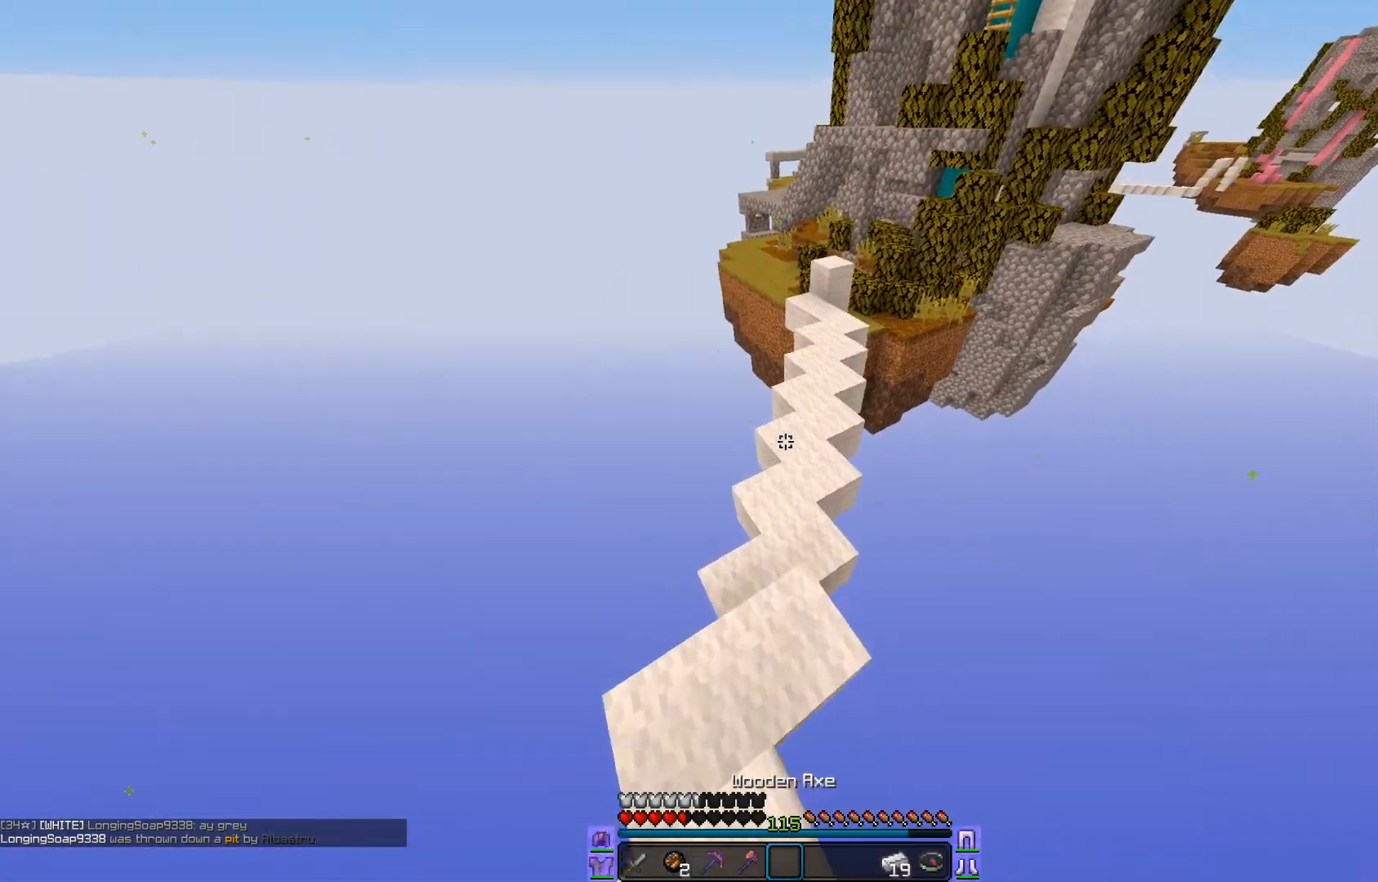
{"keys": ["w"], "mouse": [], "events": []}
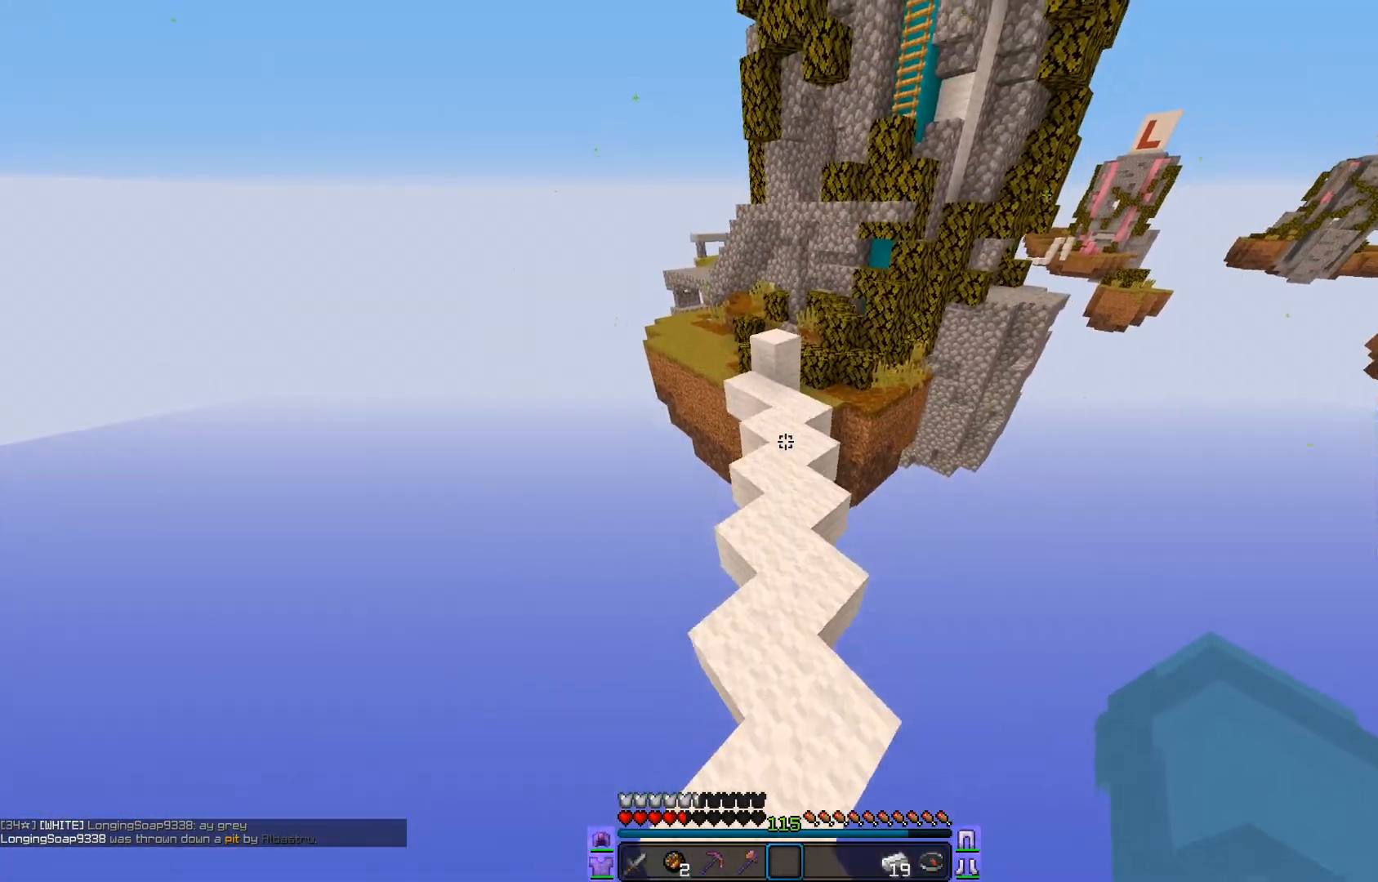
{"keys": ["w"], "mouse": [], "events": []}
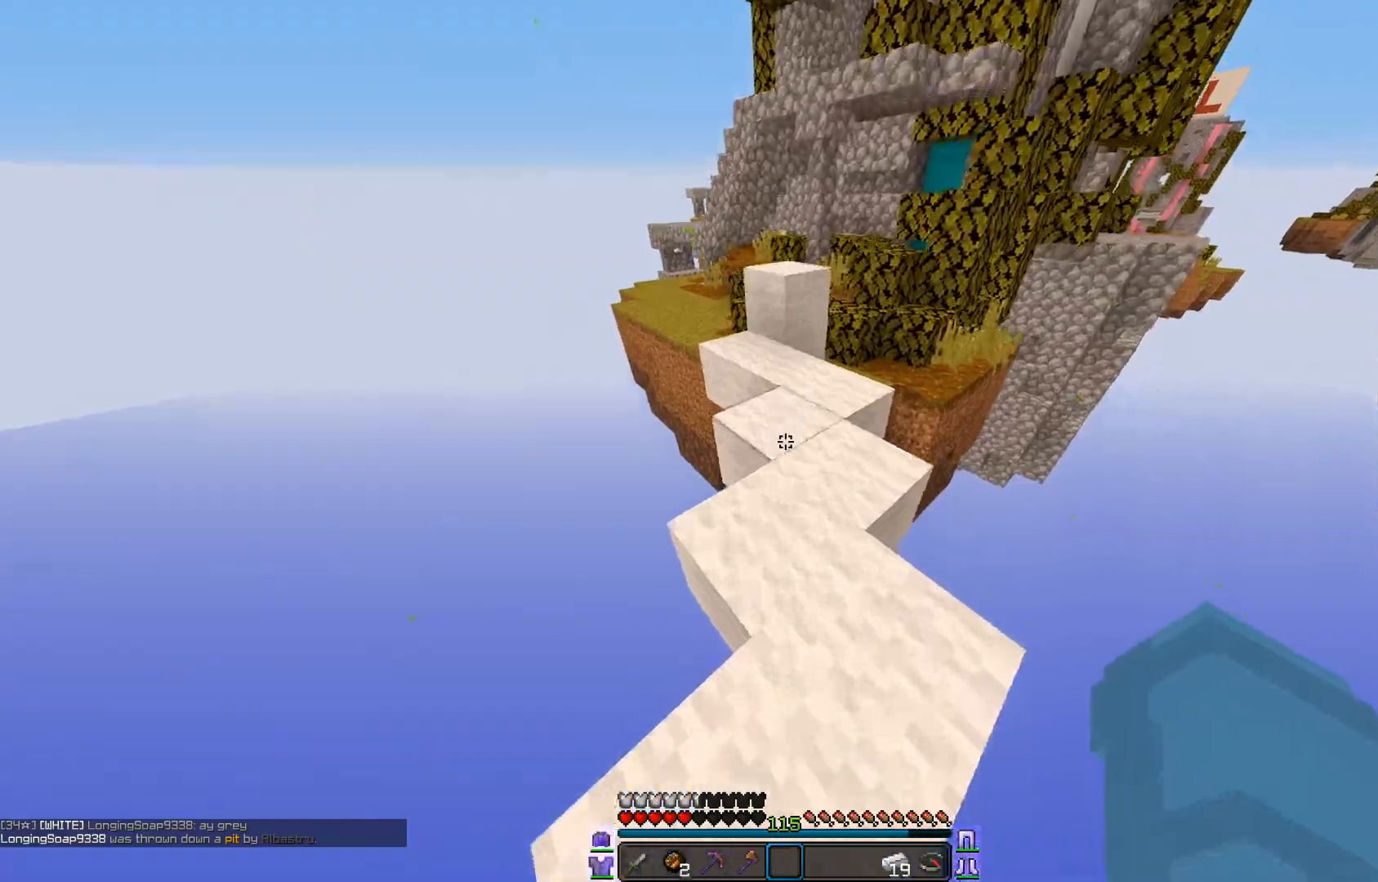
{"keys": ["w"], "mouse": [], "events": []}
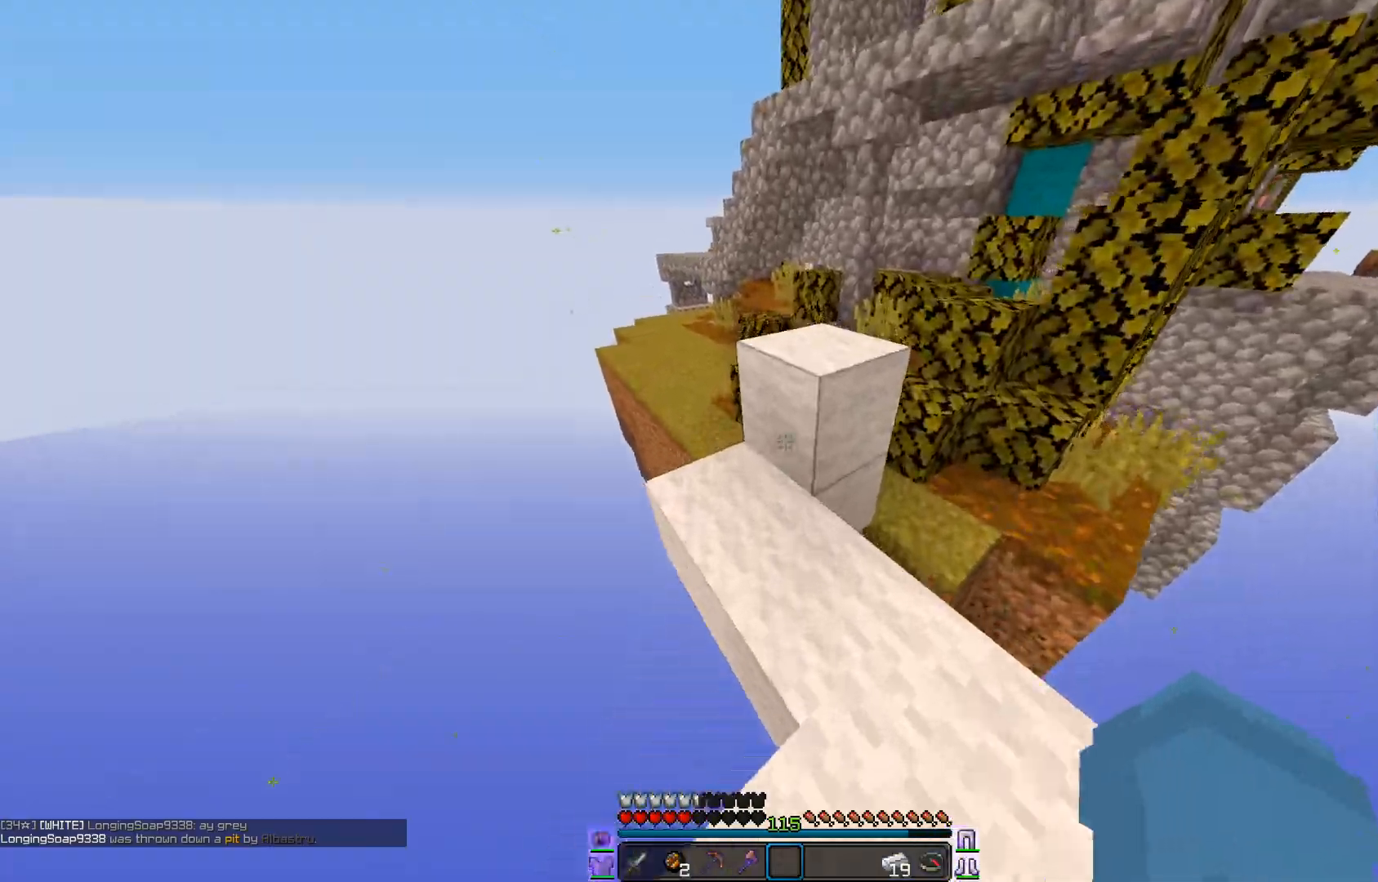
{"keys": ["w"], "mouse": [], "events": [[167, "a", "down"], [334, "a", "up"]]}
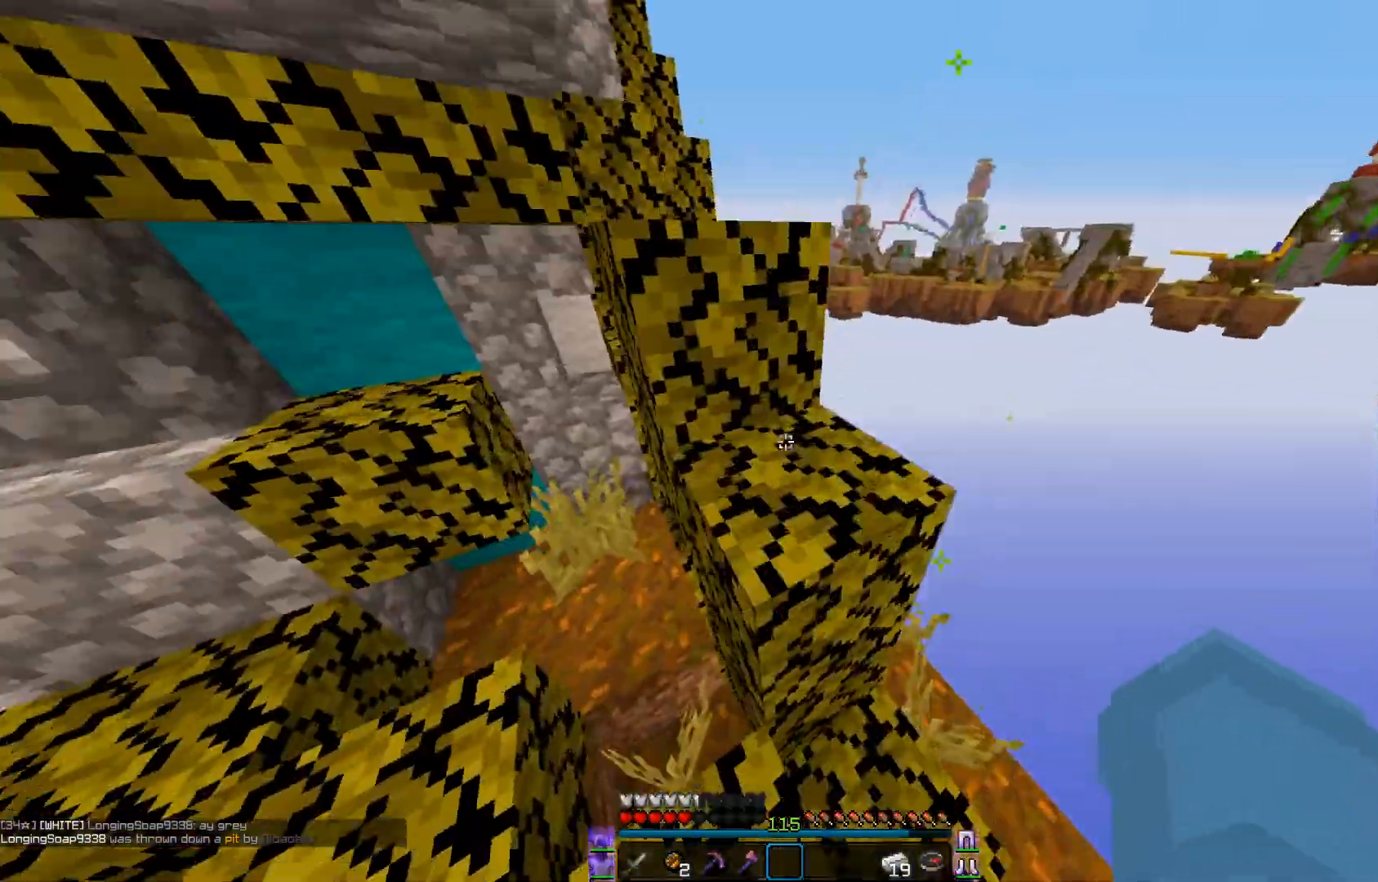
{"keys": ["w"], "mouse": [], "events": [[117, "a", "down"], [384, "a", "up"]]}
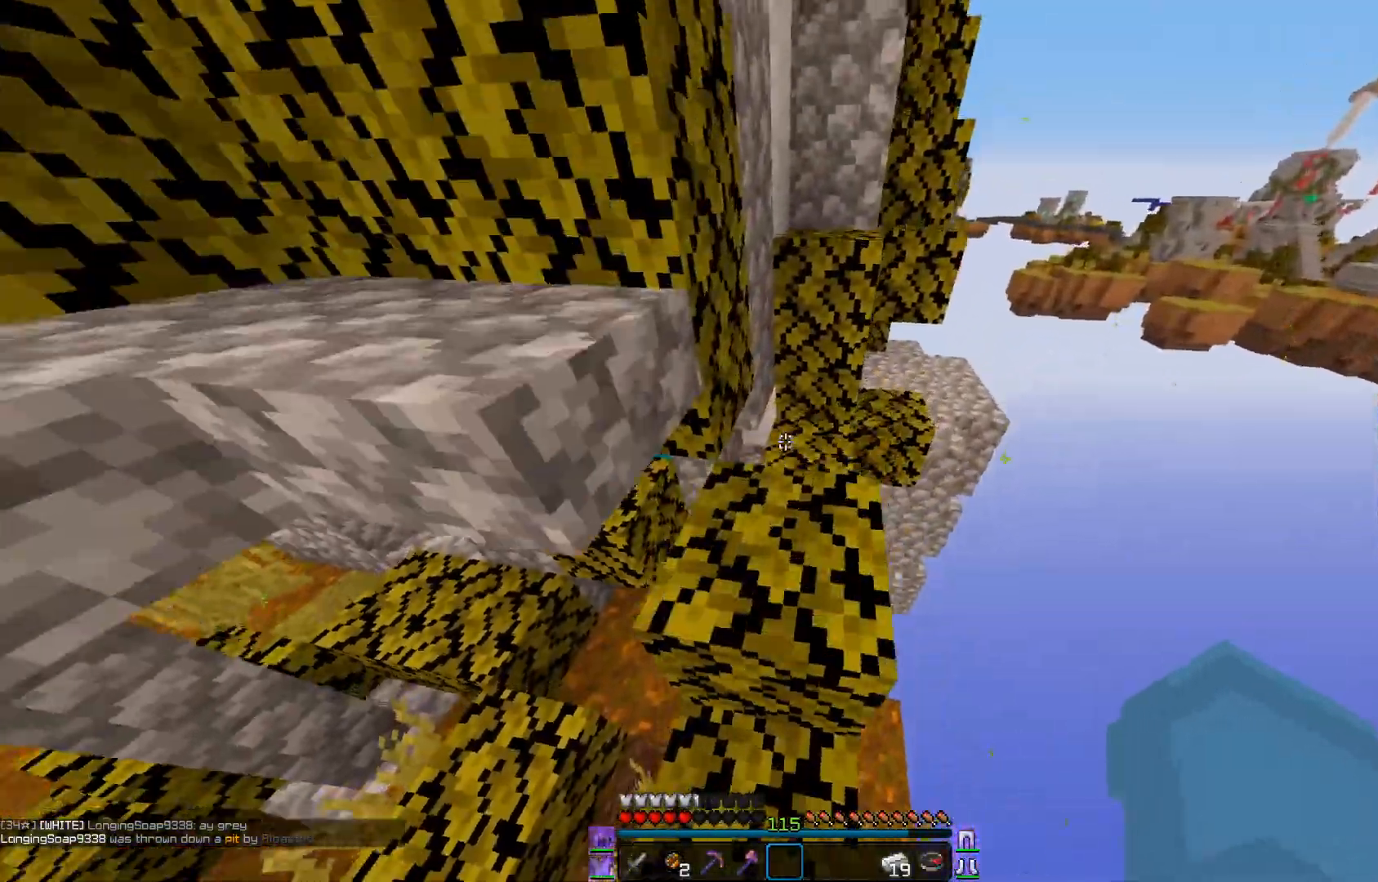
{"keys": ["a", "w"], "mouse": [], "events": [[434, "a", "down"]]}
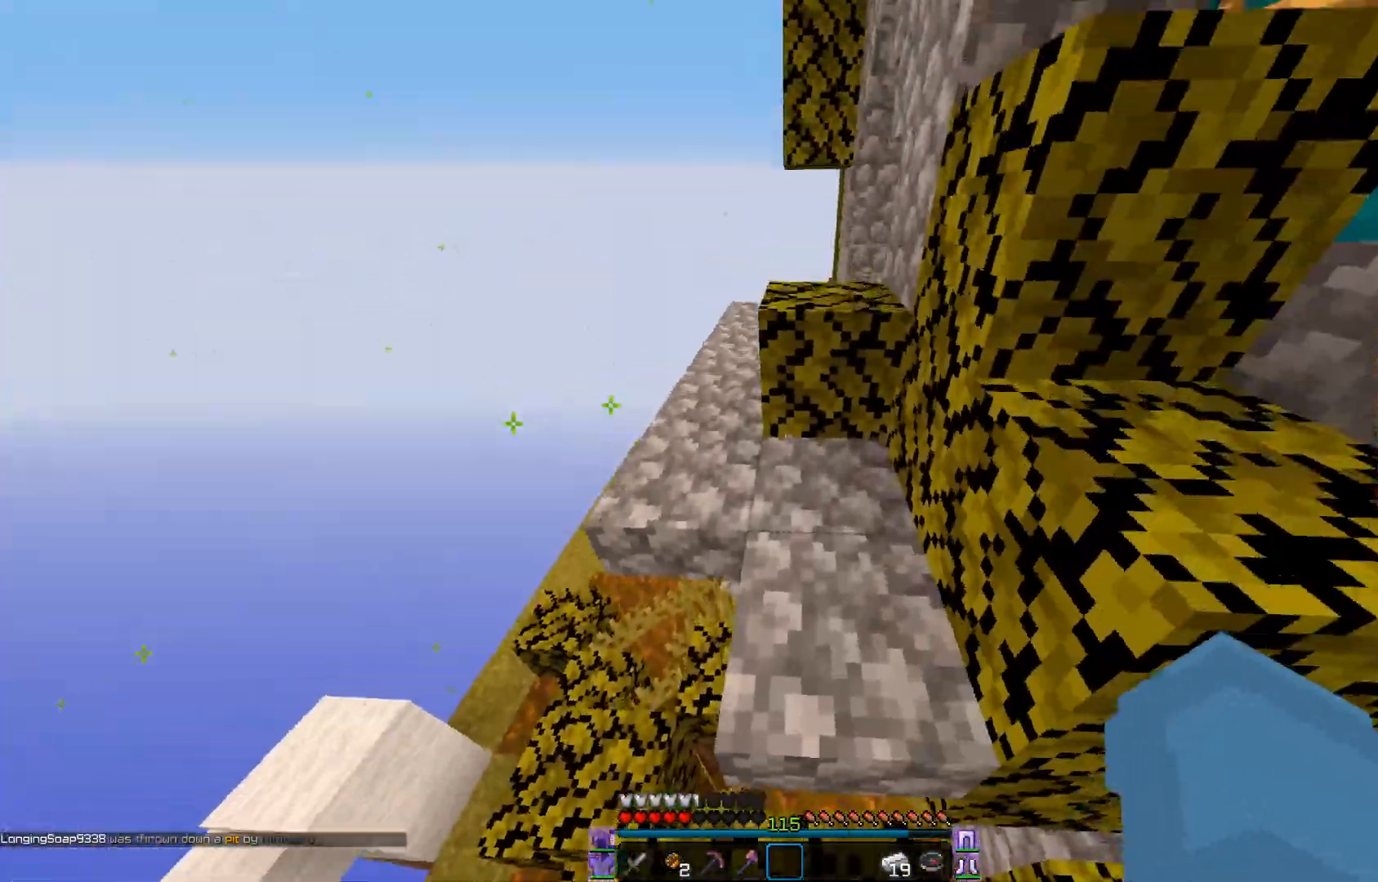
{"keys": ["w"], "mouse": [], "events": [[450, "a", "up"]]}
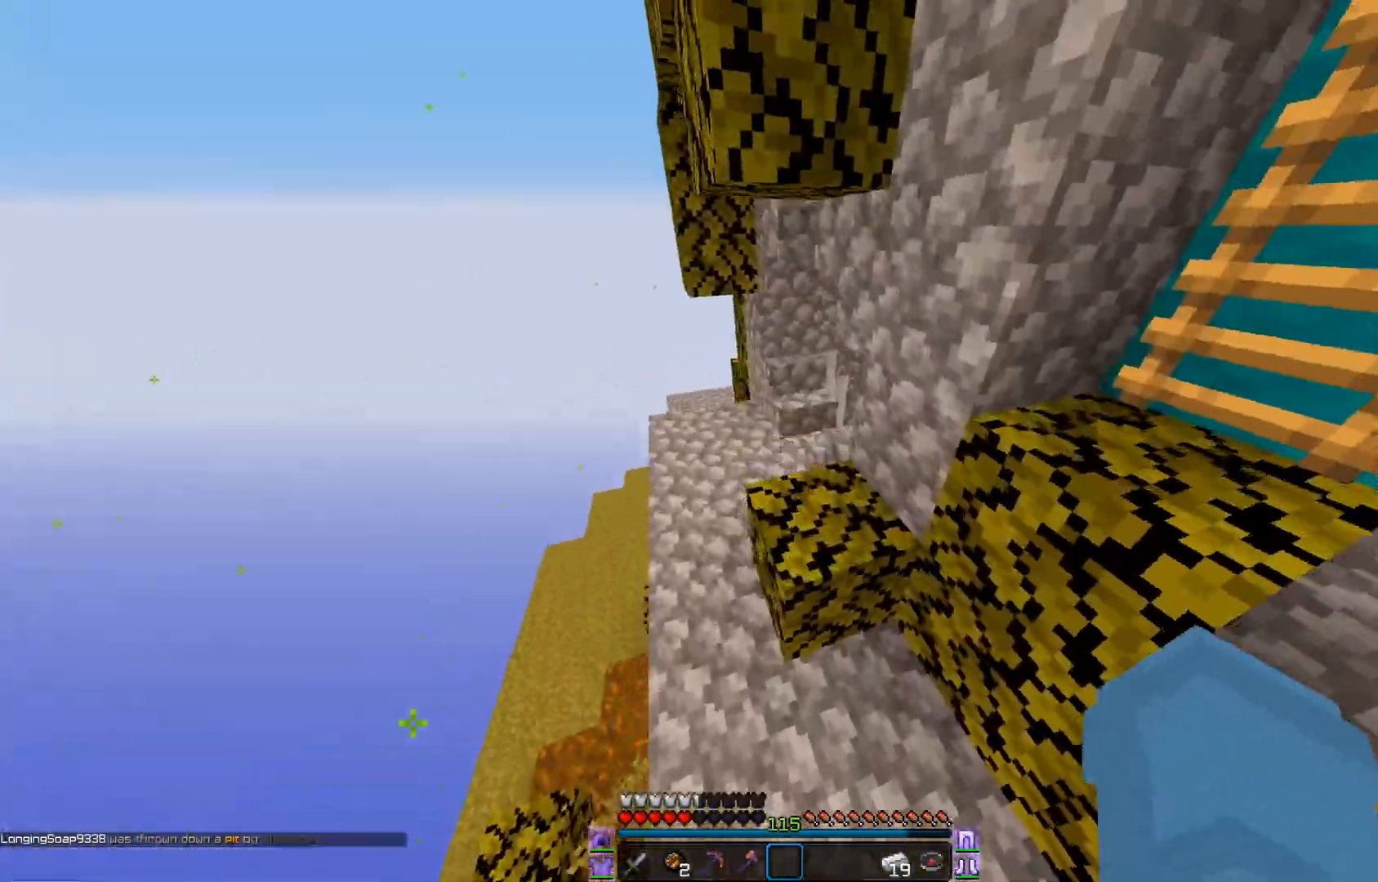
{"keys": ["w"], "mouse": [], "events": [[84, "a", "down"], [351, "a", "up"]]}
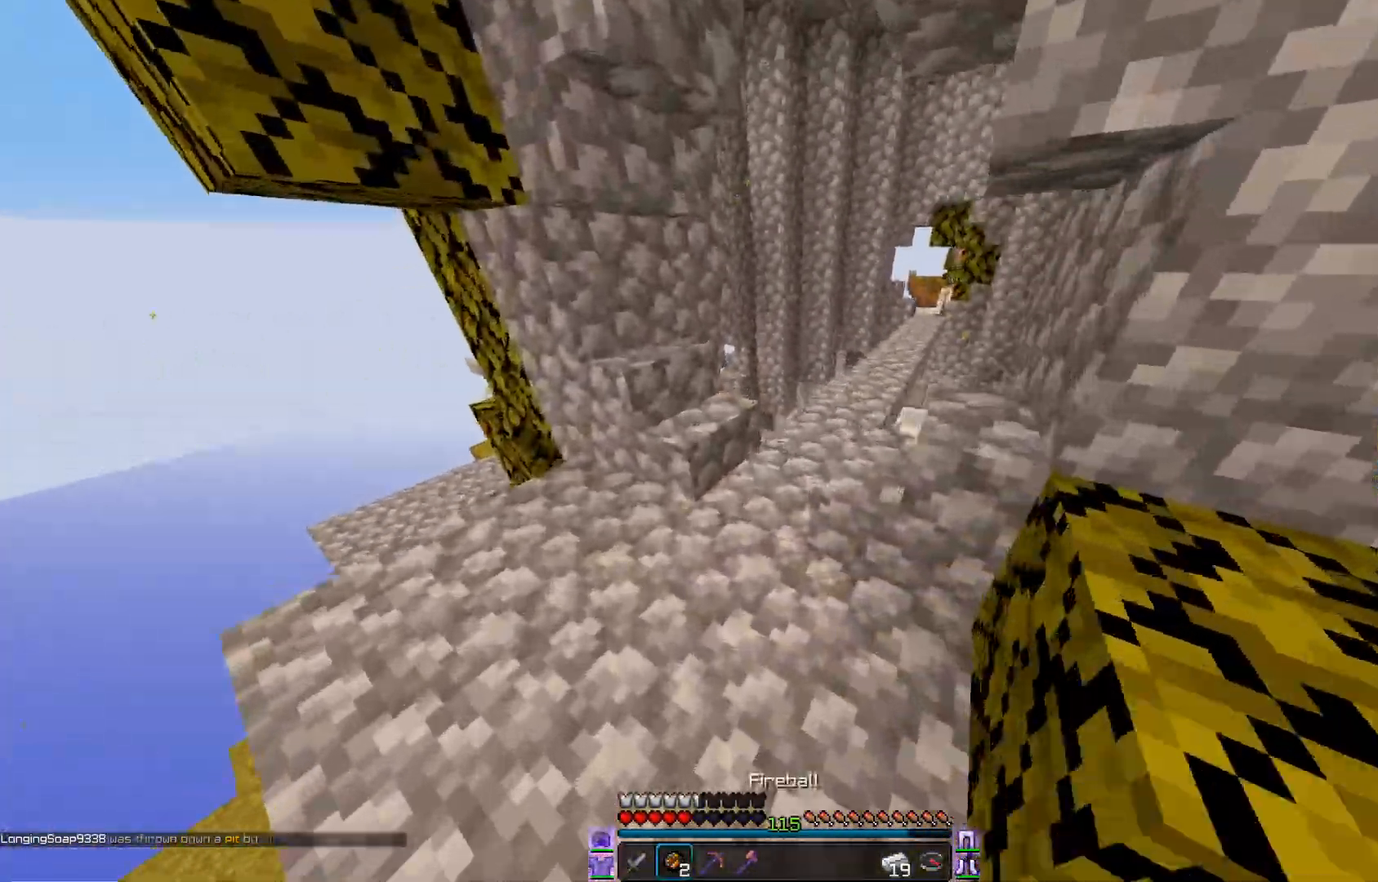
{"keys": ["w"], "mouse": [], "events": []}
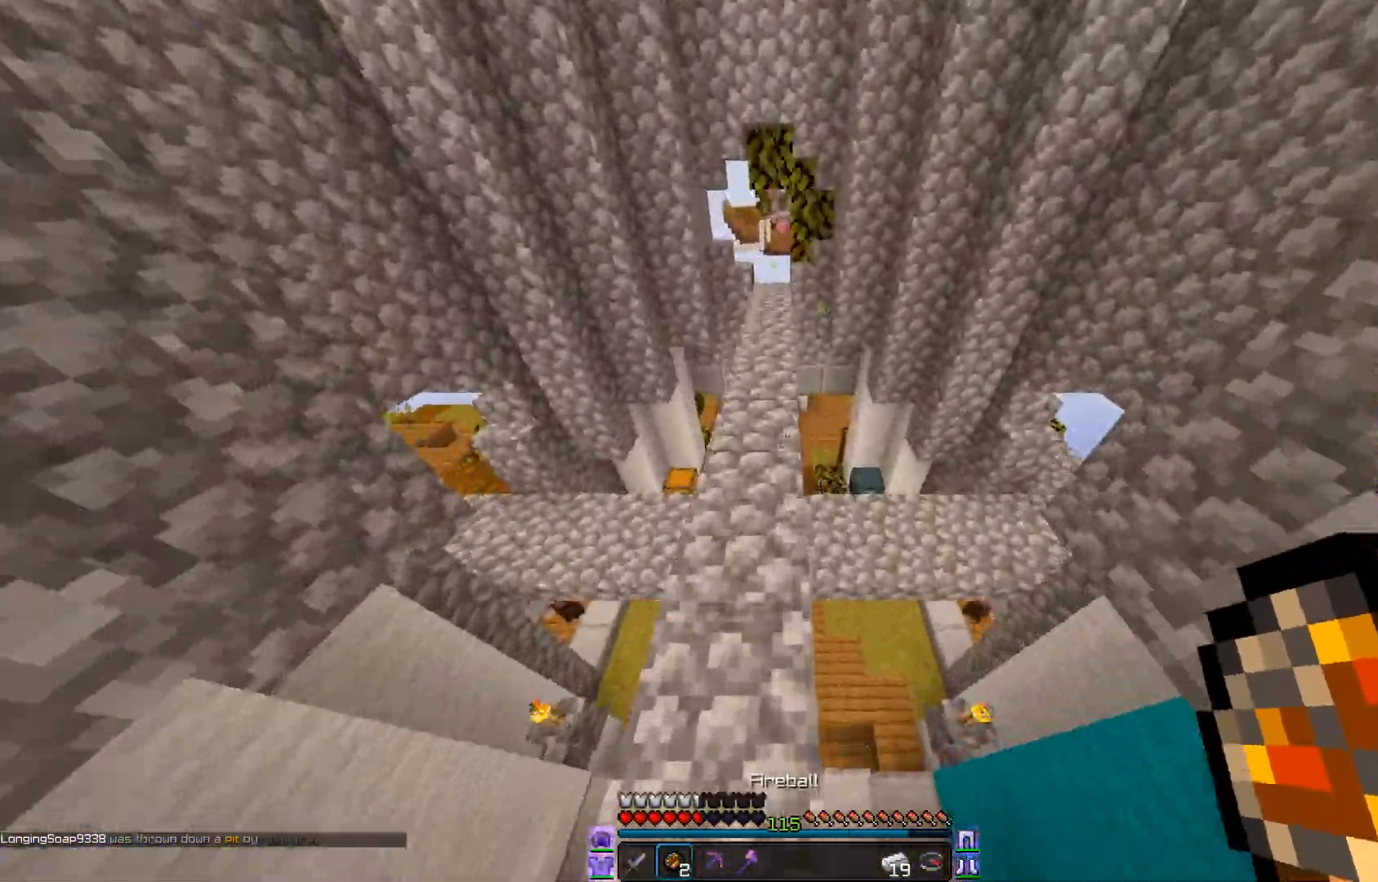
{"keys": ["w"], "mouse": [], "events": []}
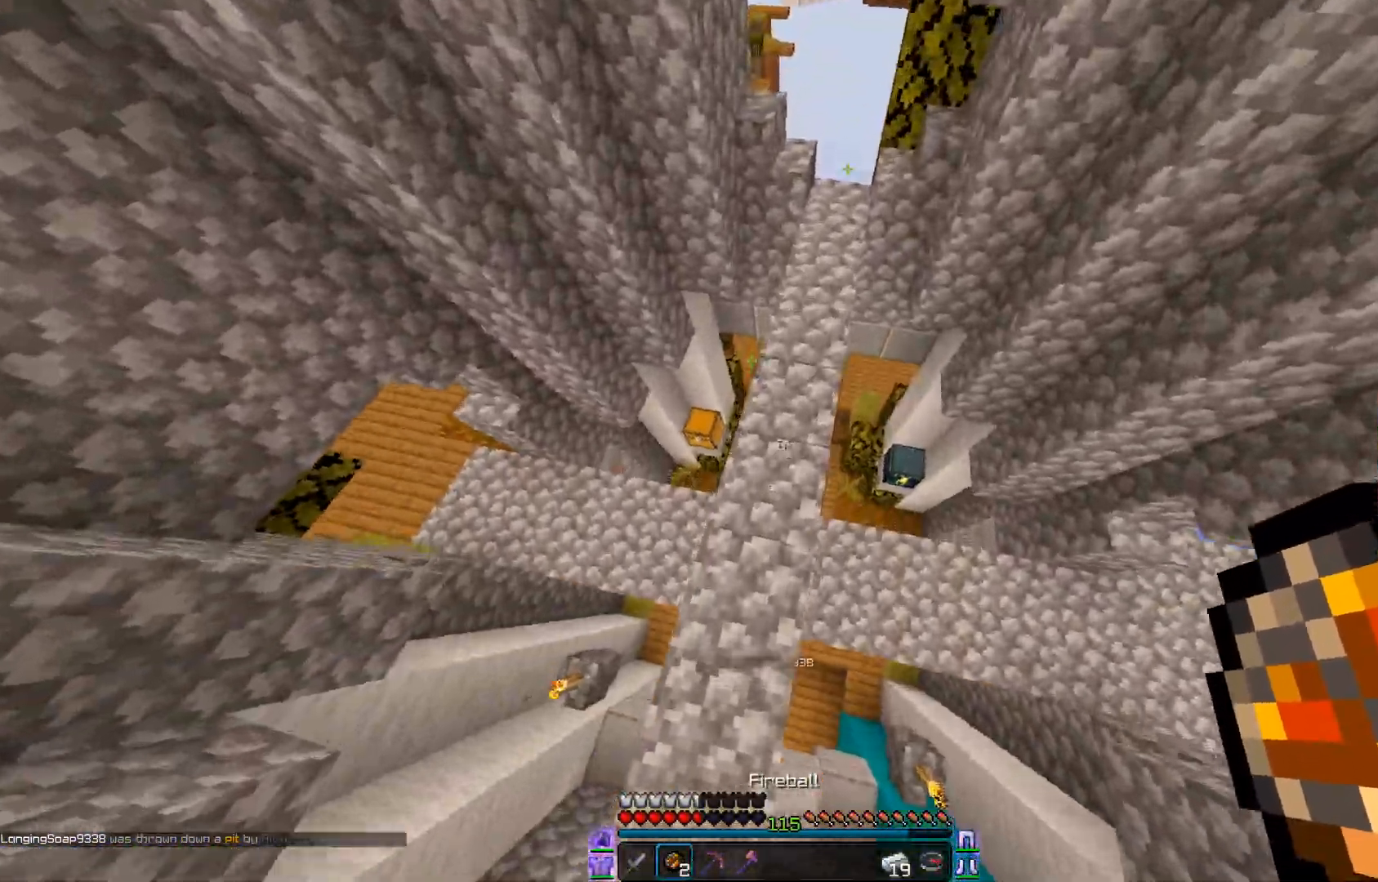
{"keys": ["d"], "mouse": [], "events": [[417, "w", "up"], [484, "d", "down"]]}
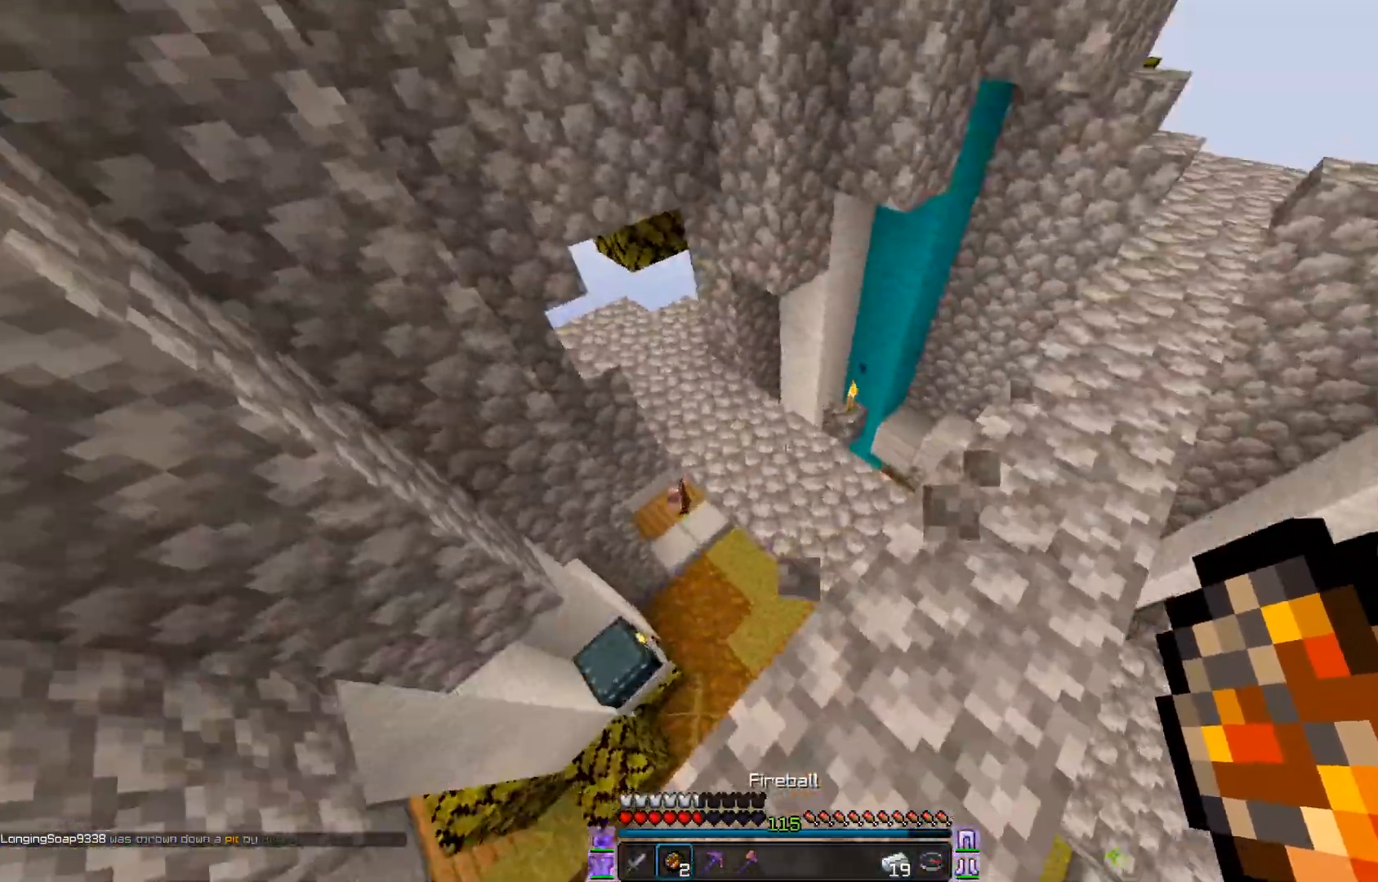
{"keys": ["w"], "mouse": [], "events": [[134, "d", "up"], [284, "w", "down"]]}
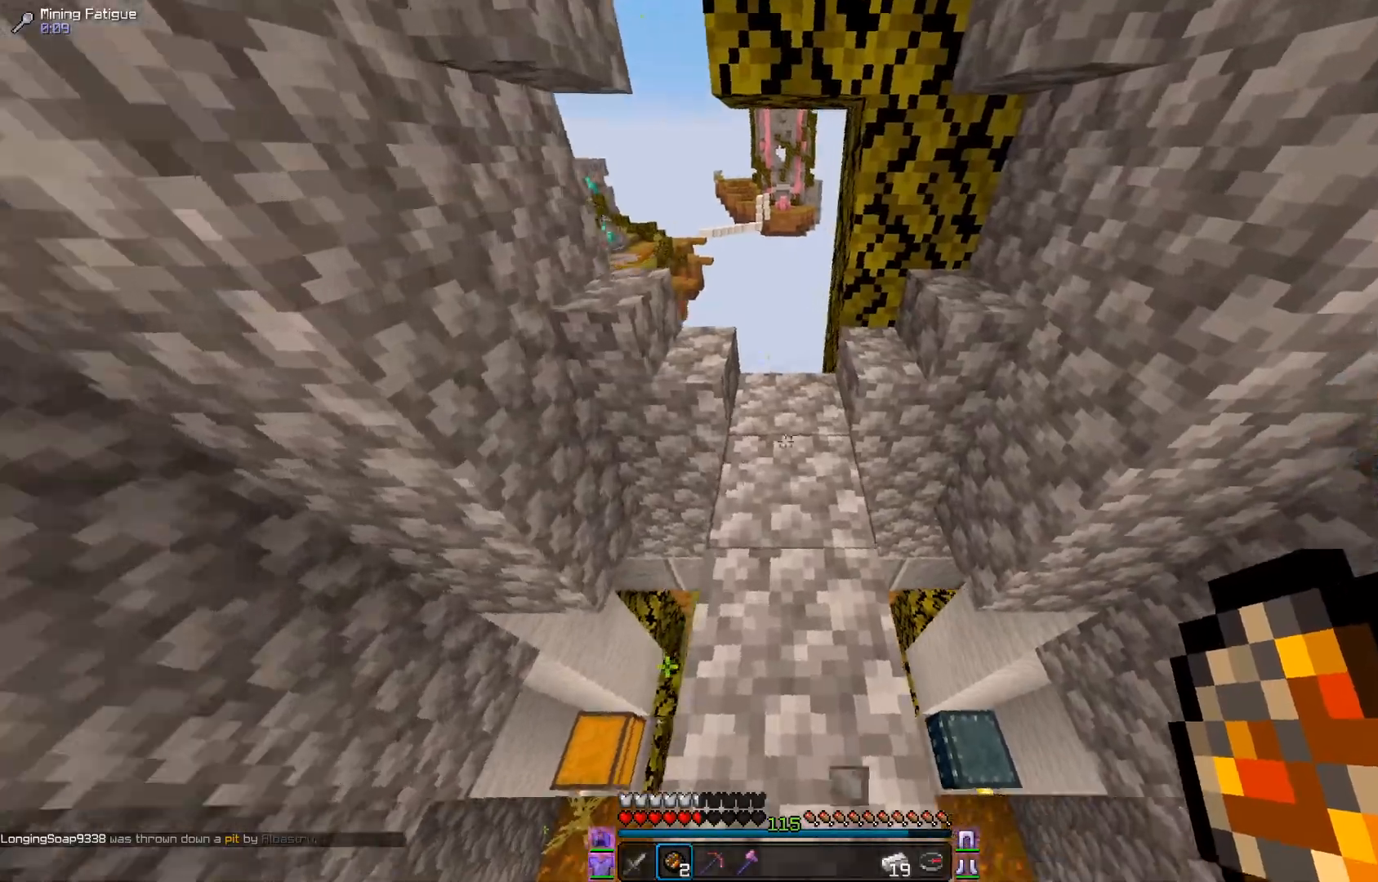
{"keys": ["w"], "mouse": [], "events": []}
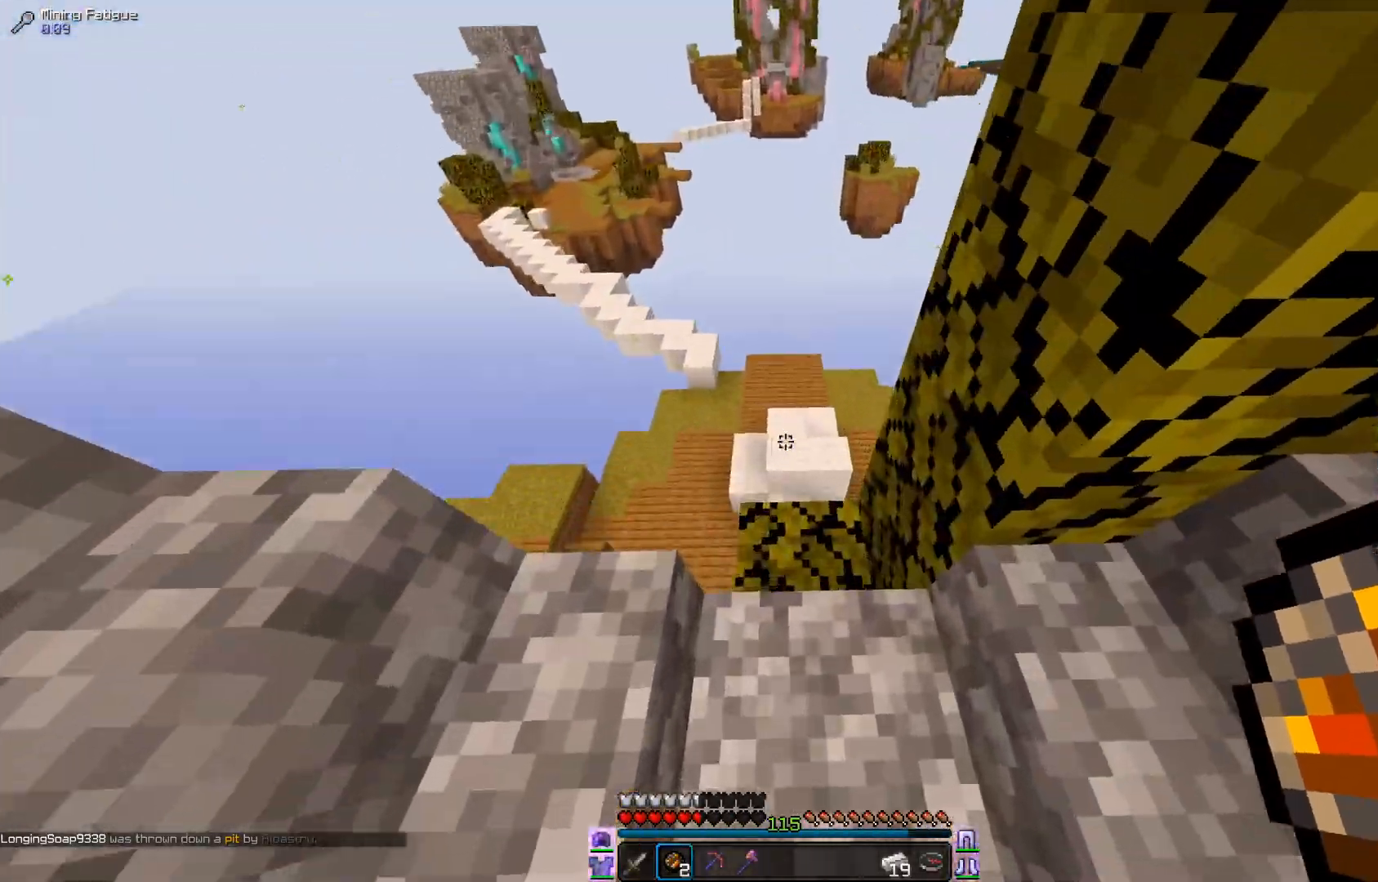
{"keys": ["d", "s"], "mouse": [], "events": [[34, "w", "up"], [284, "mouse_right", "down"], [367, "mouse_right", "up"], [384, "s", "down"], [434, "d", "down"]]}
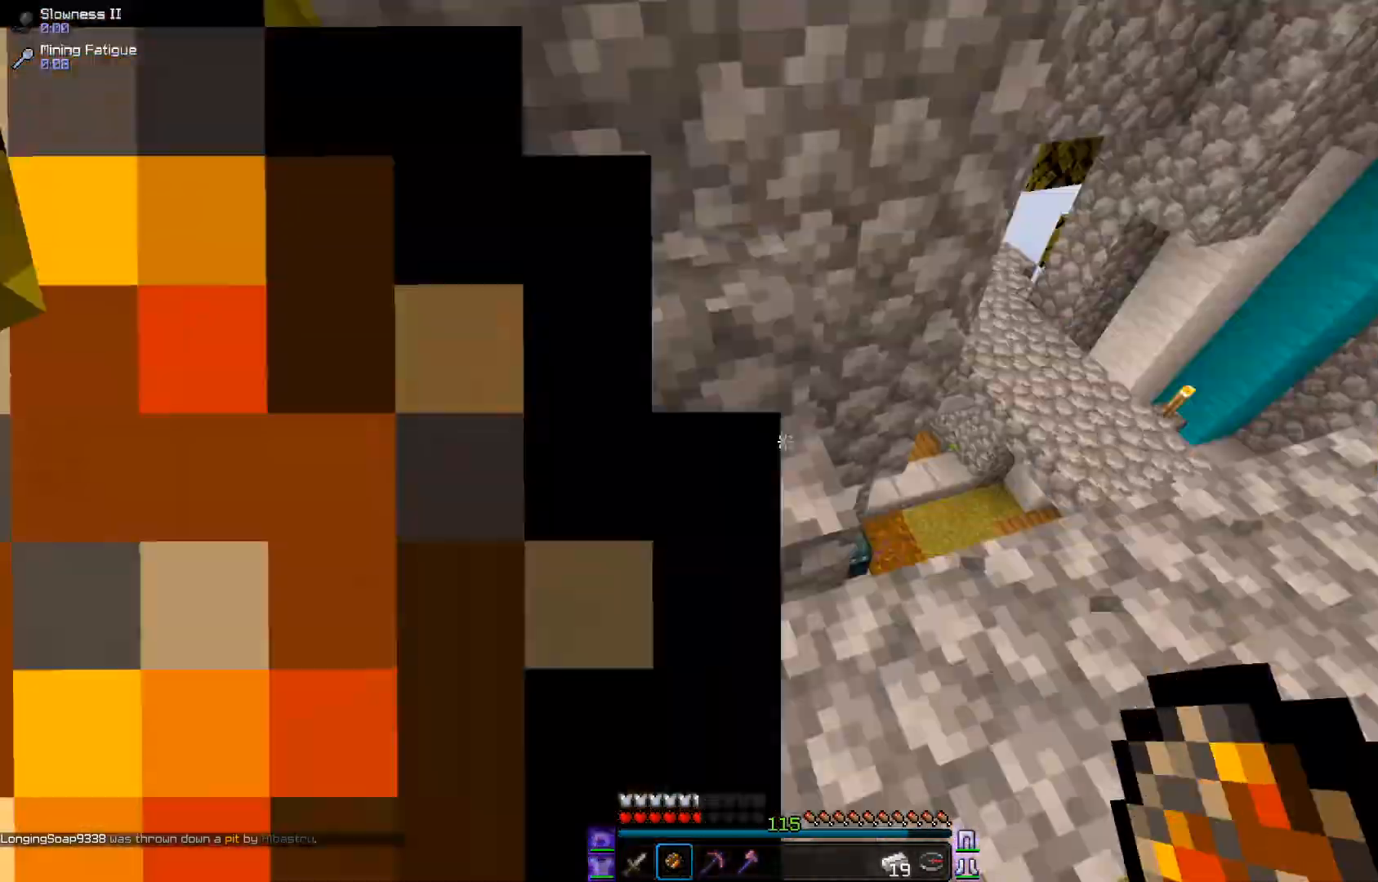
{"keys": ["w"], "mouse": [], "events": [[33, "s", "up"], [133, "d", "up"], [284, "w", "down"]]}
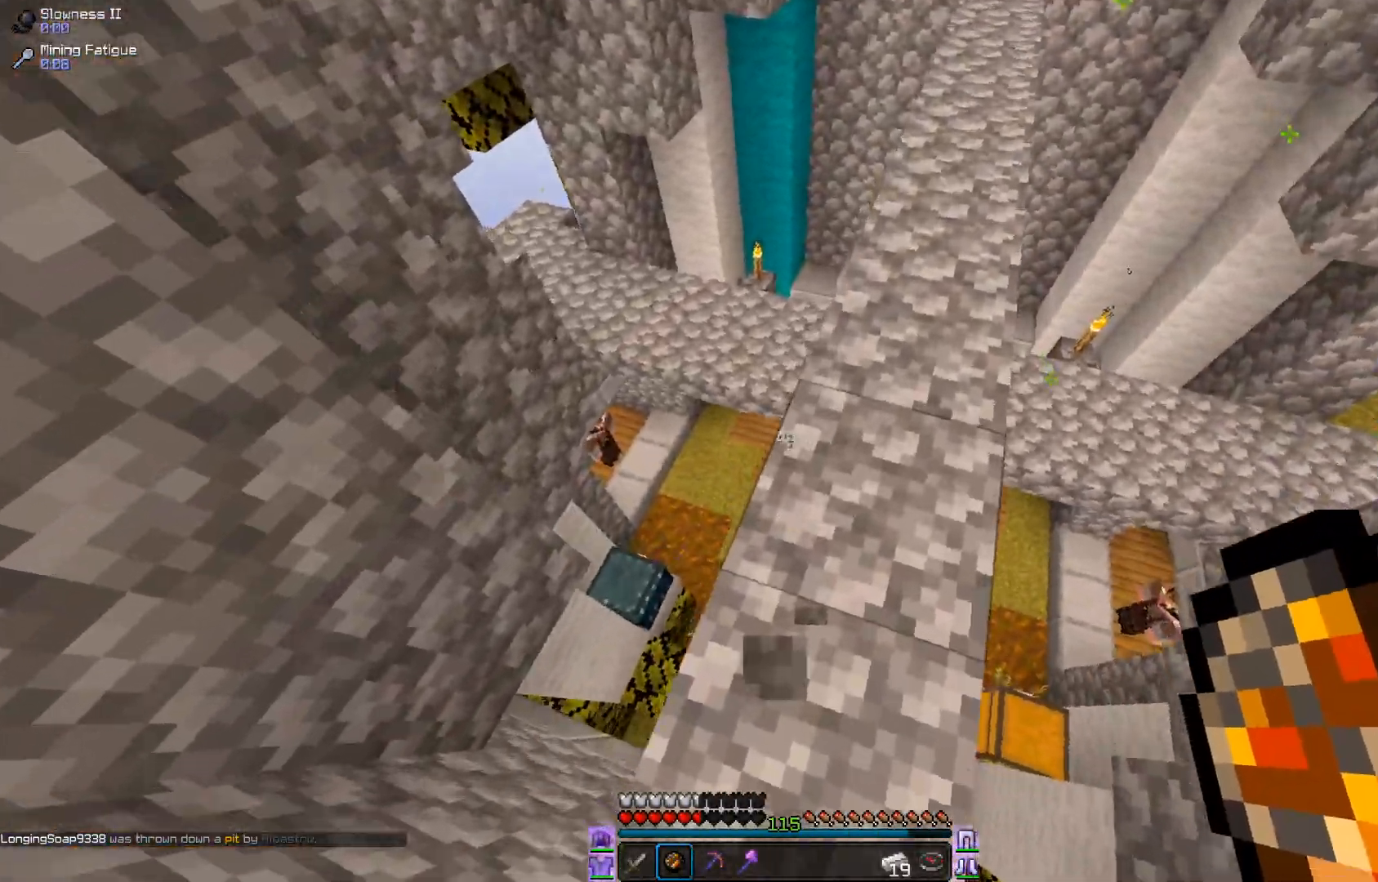
{"keys": [], "mouse": [], "events": [[34, "d", "down"], [284, "d", "up"], [384, "w", "up"]]}
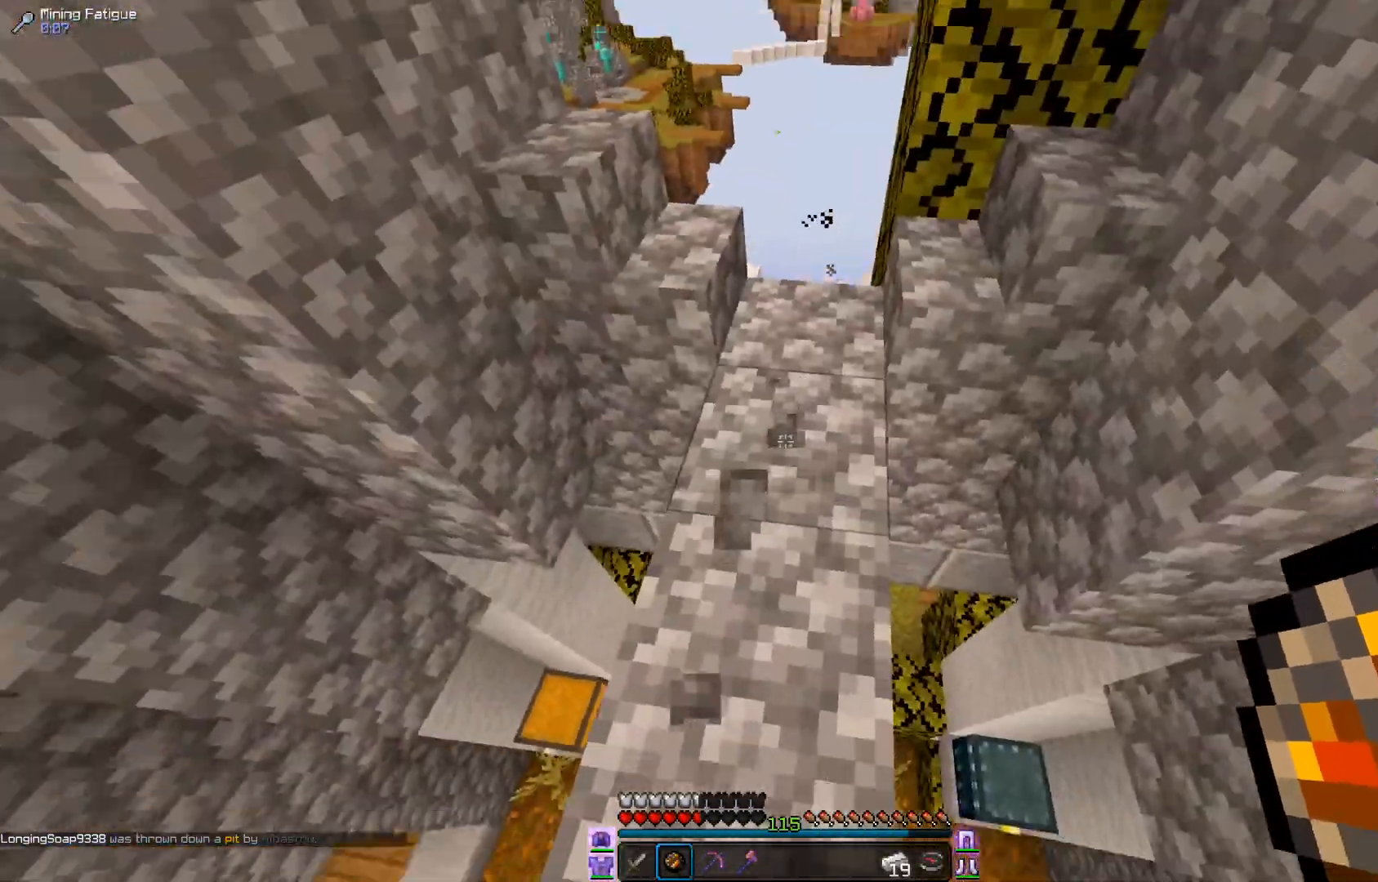
{"keys": ["w"], "mouse": [], "events": [[117, "w", "down"]]}
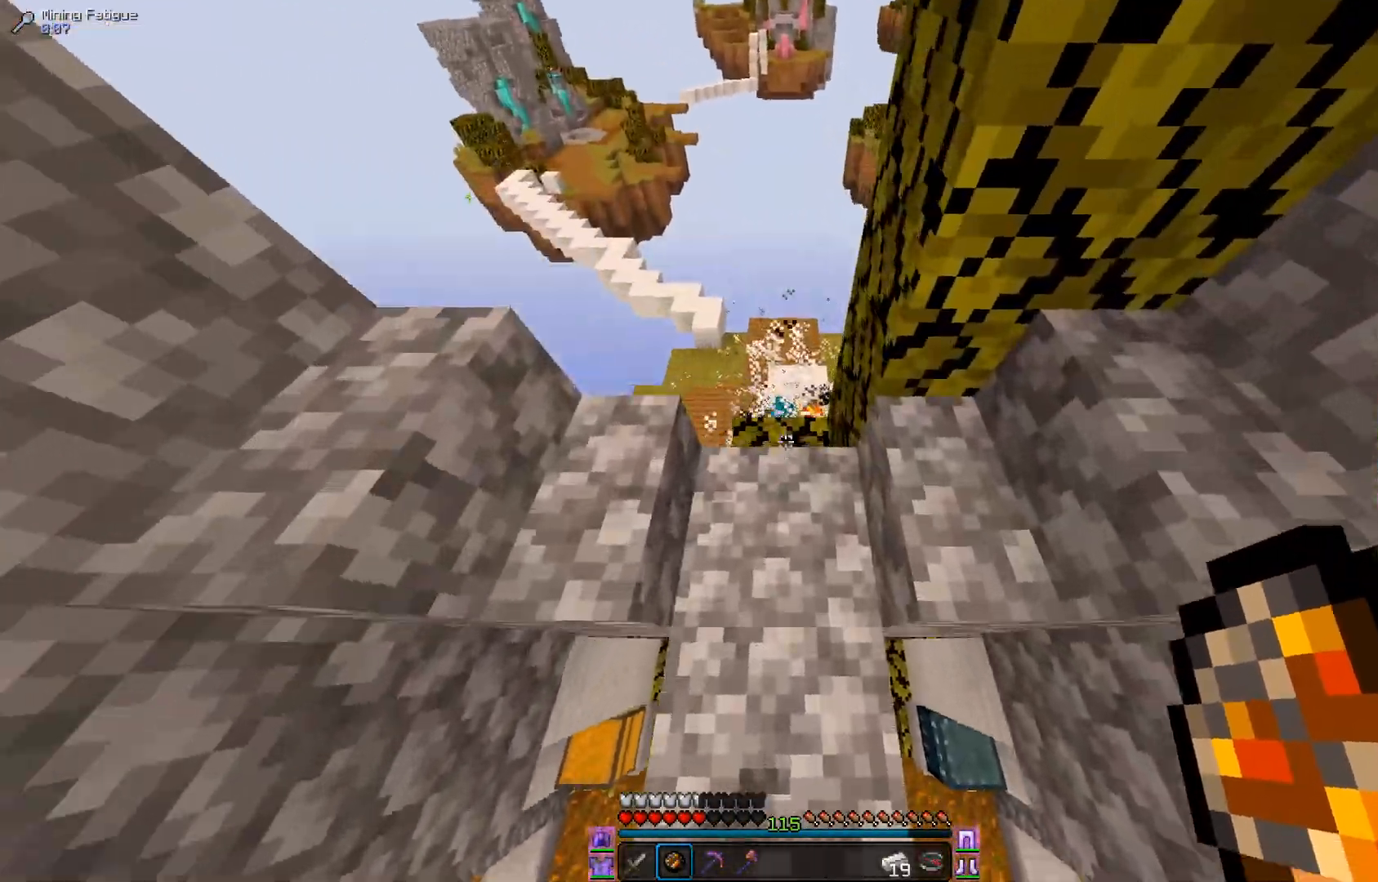
{"keys": ["w"], "mouse": [], "events": [[84, "w", "up"], [484, "w", "down"]]}
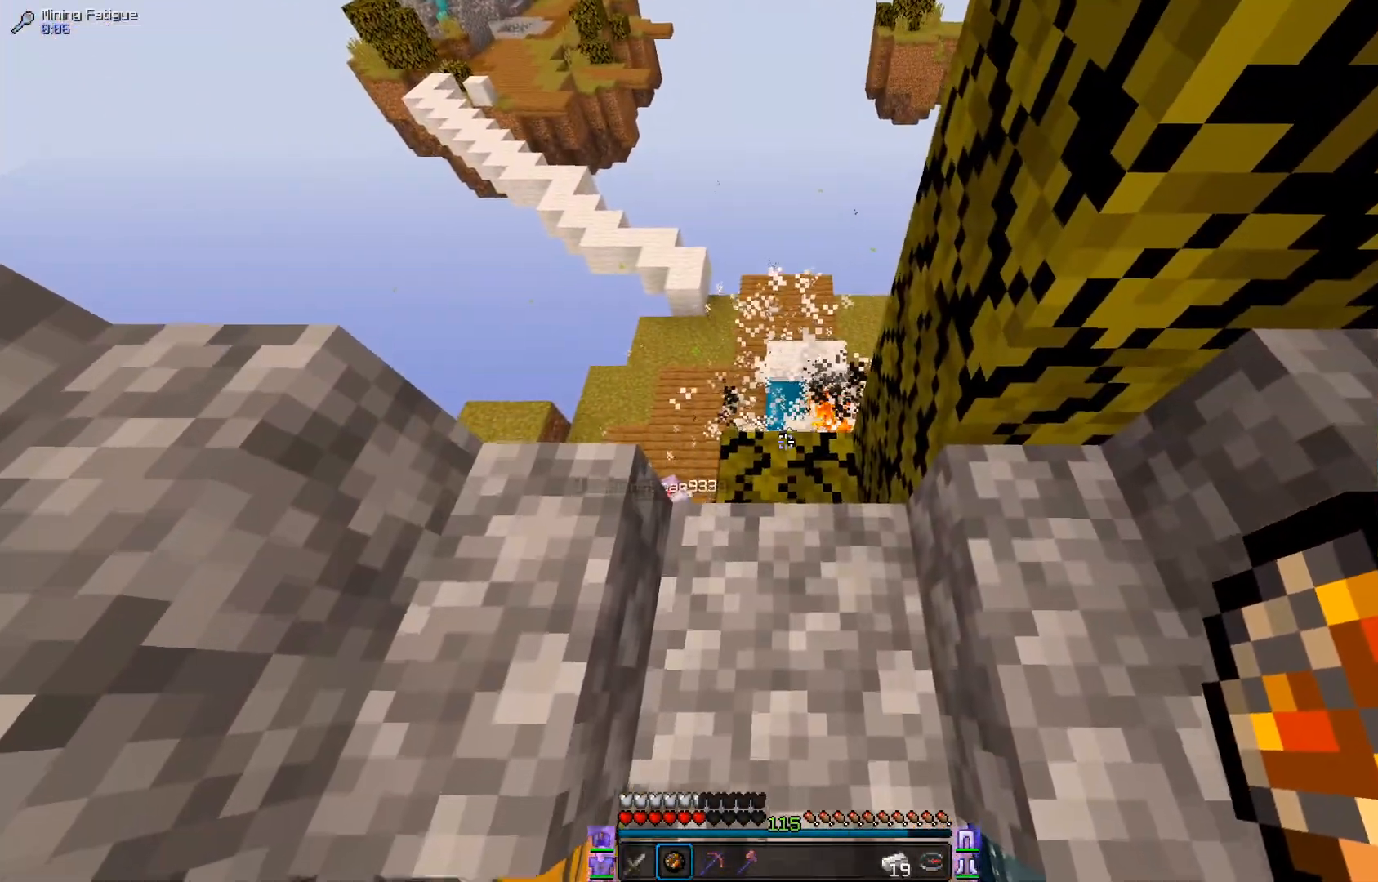
{"keys": [], "mouse": [], "events": [[234, "d", "down"], [334, "d", "up"], [484, "w", "up"]]}